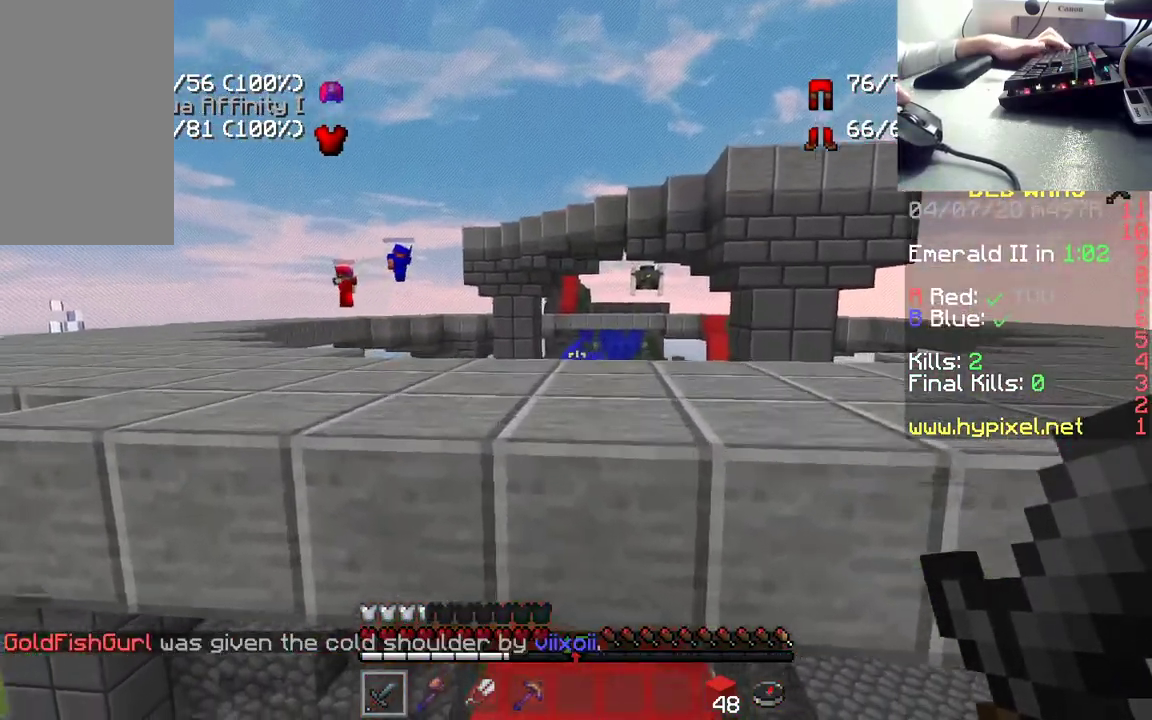
Gameplay with keyboard and mouse; each line is a JSON object with the keys and mouse buttons held at the frame after it. "events" lists presses ("down") and releases ("up") of "a", "d", "s", "space", "w", "mouse_left" and "mouse_right" between this image and that frame as [ms after this image, input, new state], when the widget could be followed in between. "mouse_left", "mouse_right" = the "left", "right" buttons of the "mouse" list. No other keys are recorded. Fast repeated clicks can show as one long hold. Mouse movement is not recorded.
{"keys": ["w"], "mouse": [], "events": [[33, "space", "down"], [200, "space", "up"]]}
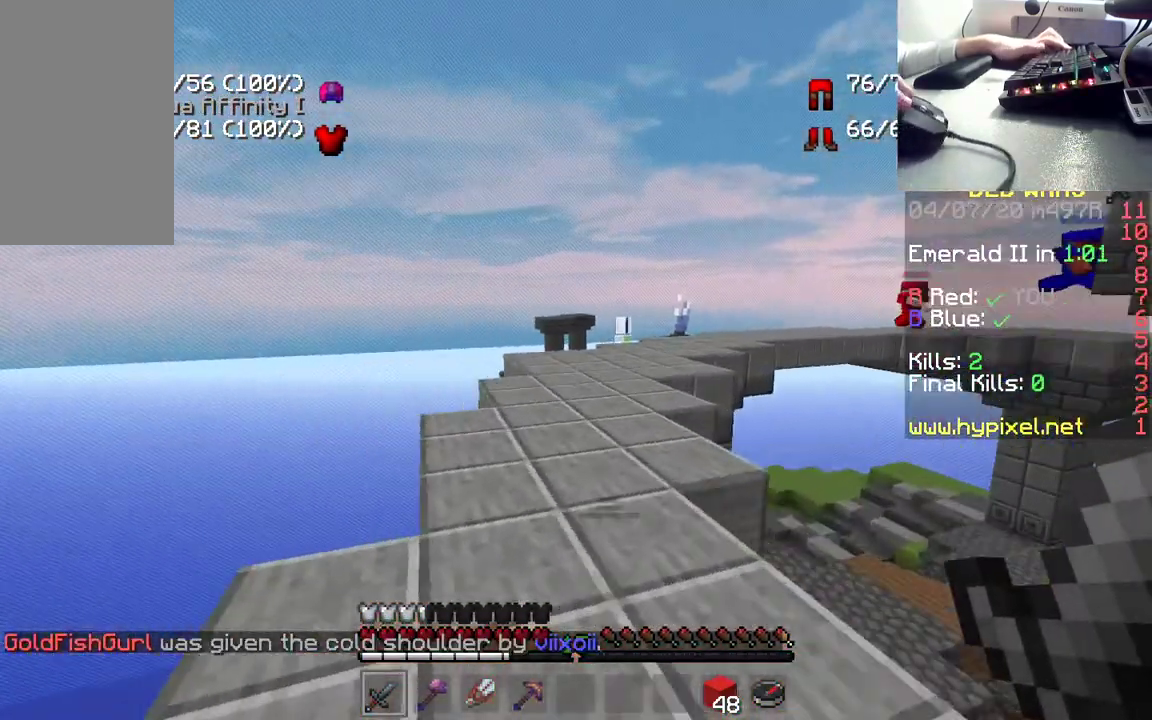
{"keys": ["w"], "mouse": [], "events": [[383, "space", "down"], [500, "space", "up"]]}
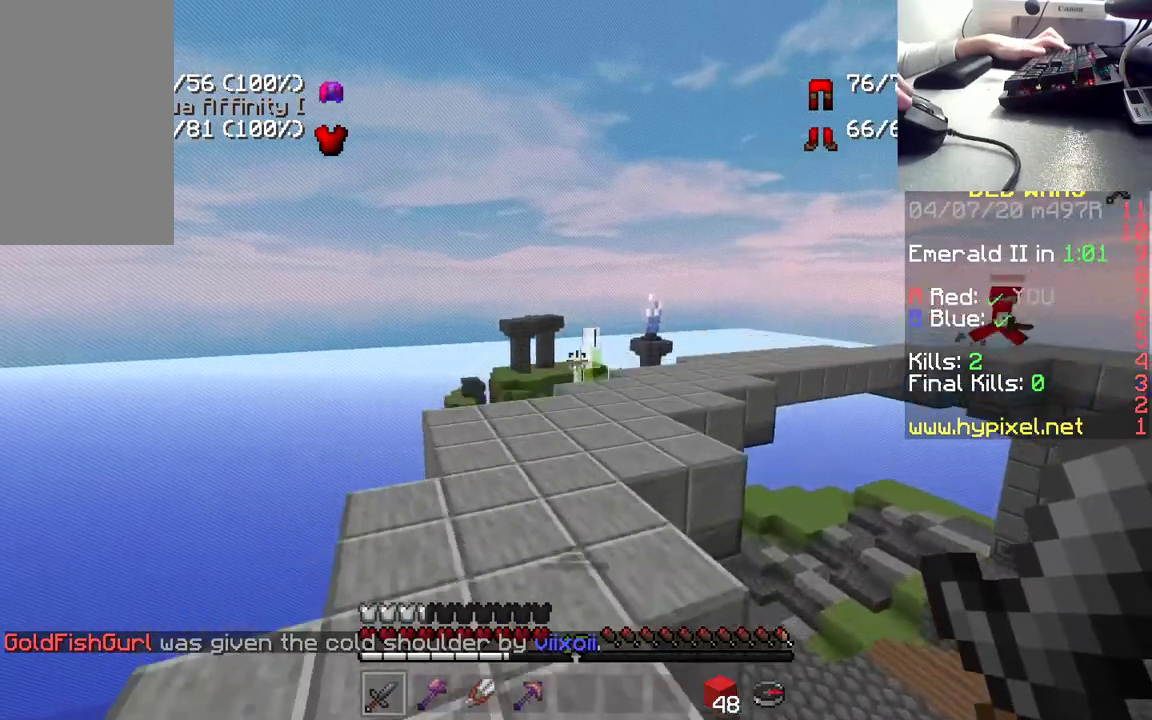
{"keys": ["w"], "mouse": [], "events": []}
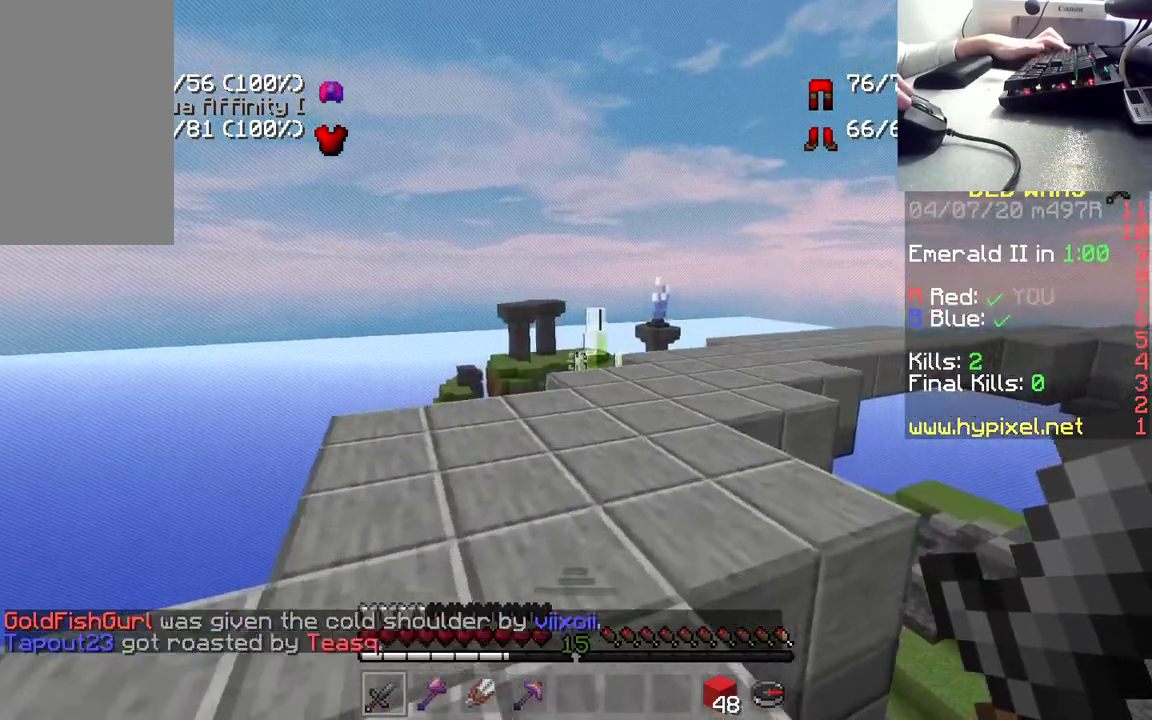
{"keys": ["w"], "mouse": [], "events": [[67, "space", "down"], [217, "space", "up"]]}
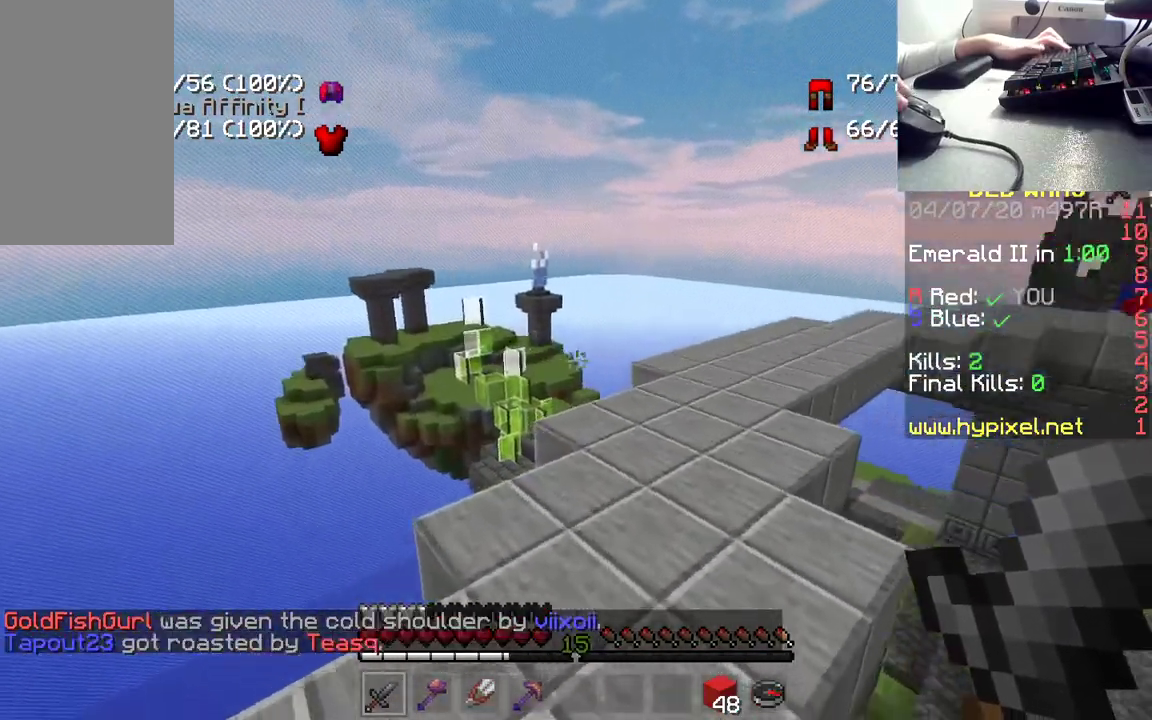
{"keys": ["d", "w"], "mouse": [], "events": [[450, "d", "down"]]}
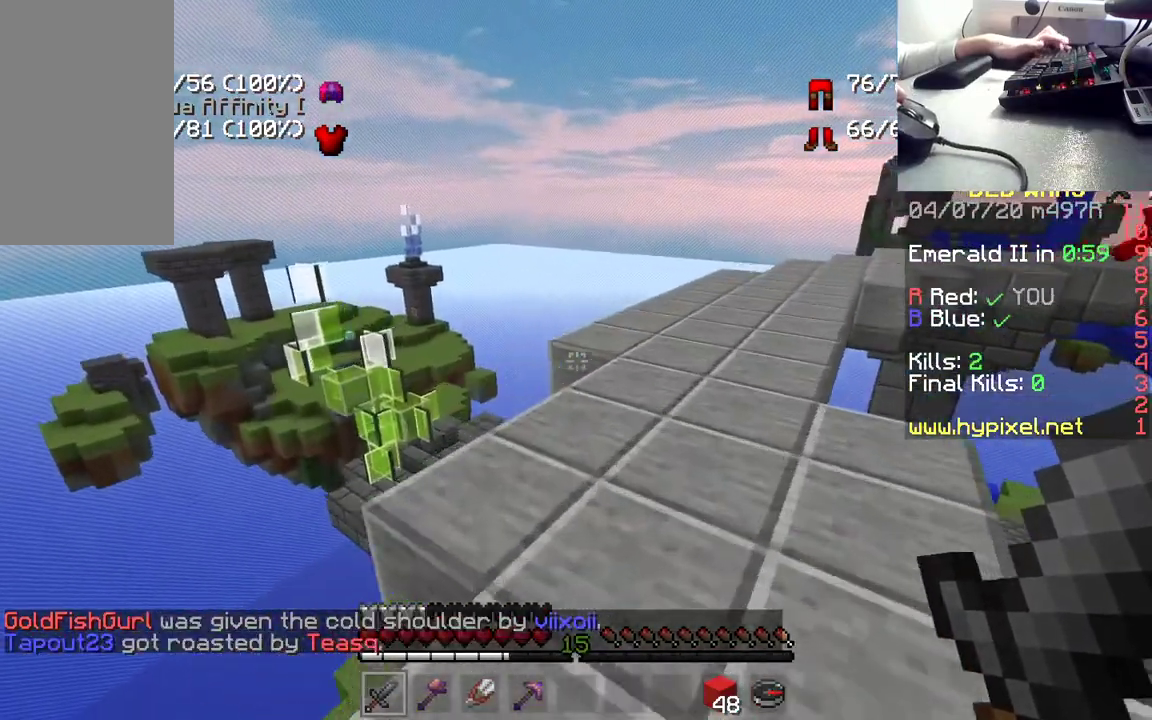
{"keys": ["w"], "mouse": [], "events": [[117, "d", "up"]]}
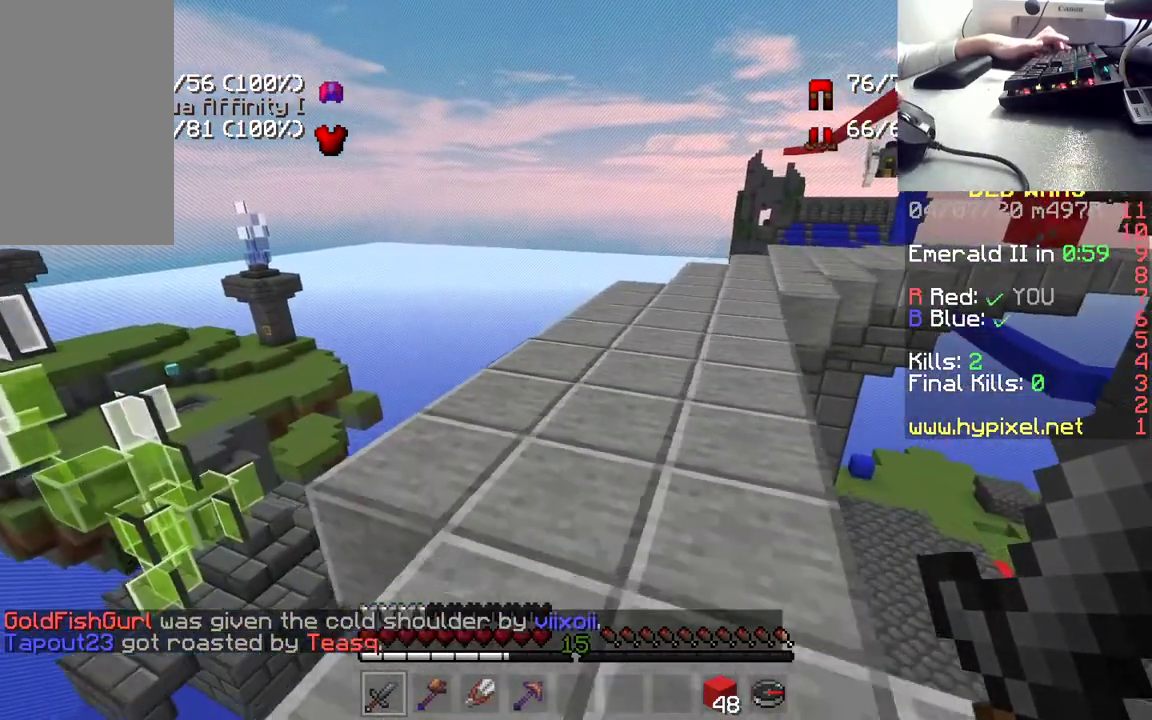
{"keys": ["w"], "mouse": [], "events": []}
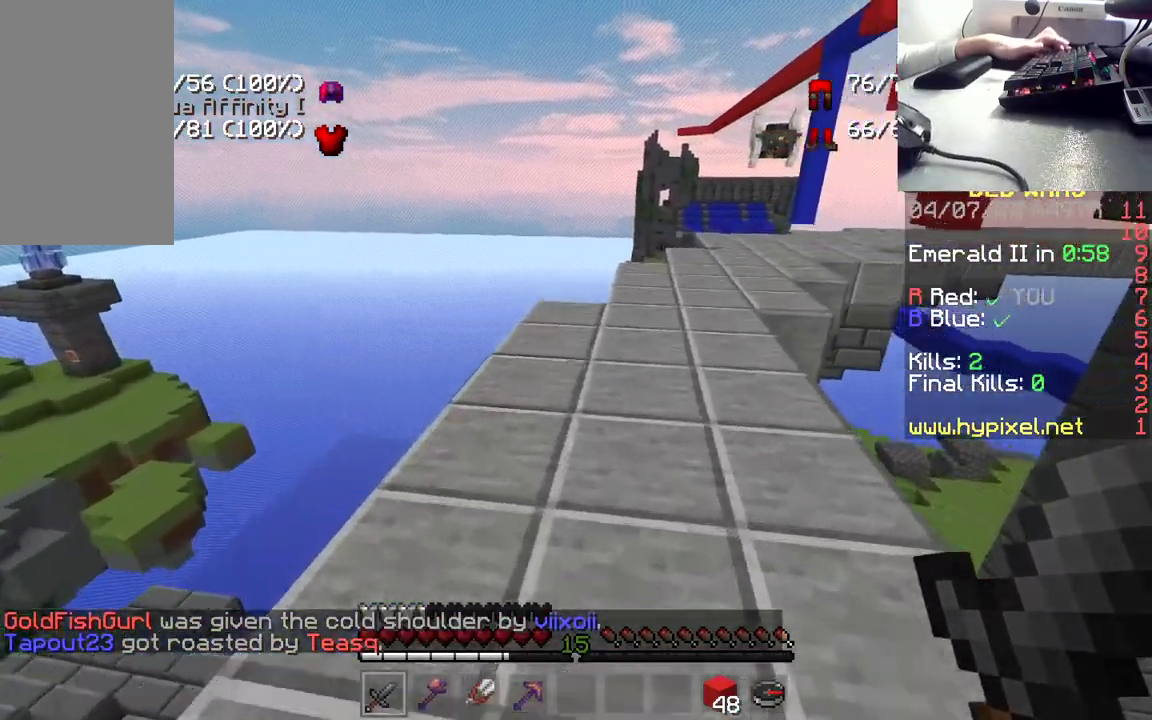
{"keys": ["w"], "mouse": [], "events": []}
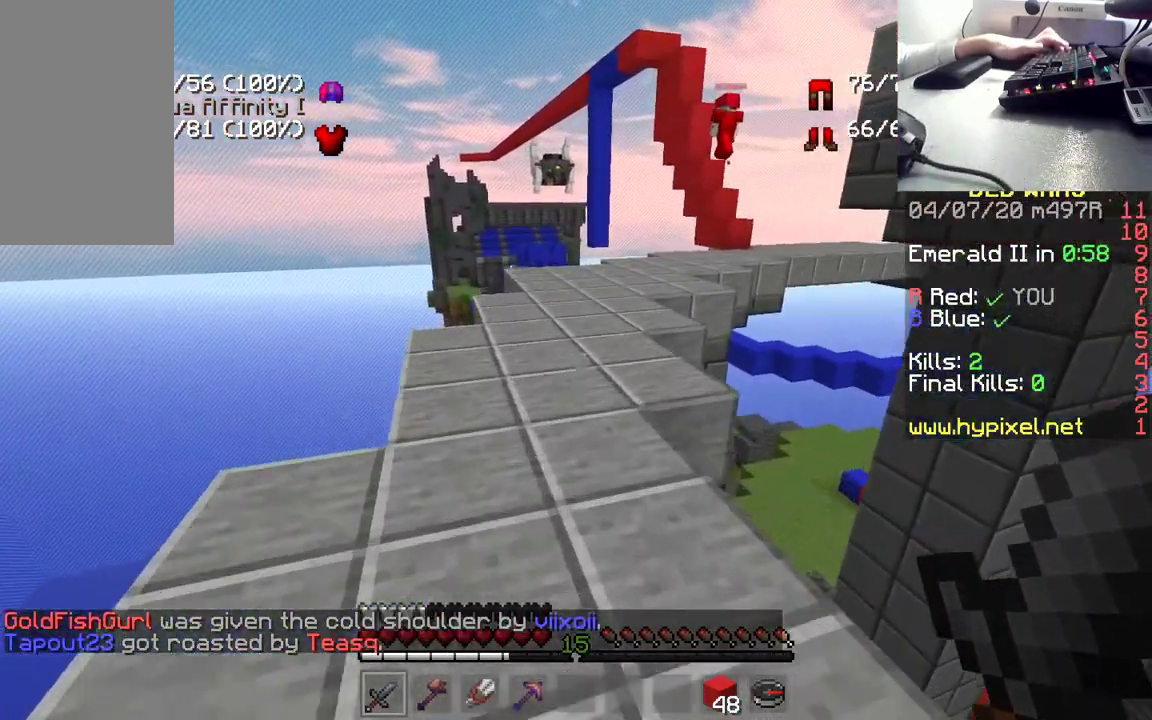
{"keys": ["w"], "mouse": [], "events": []}
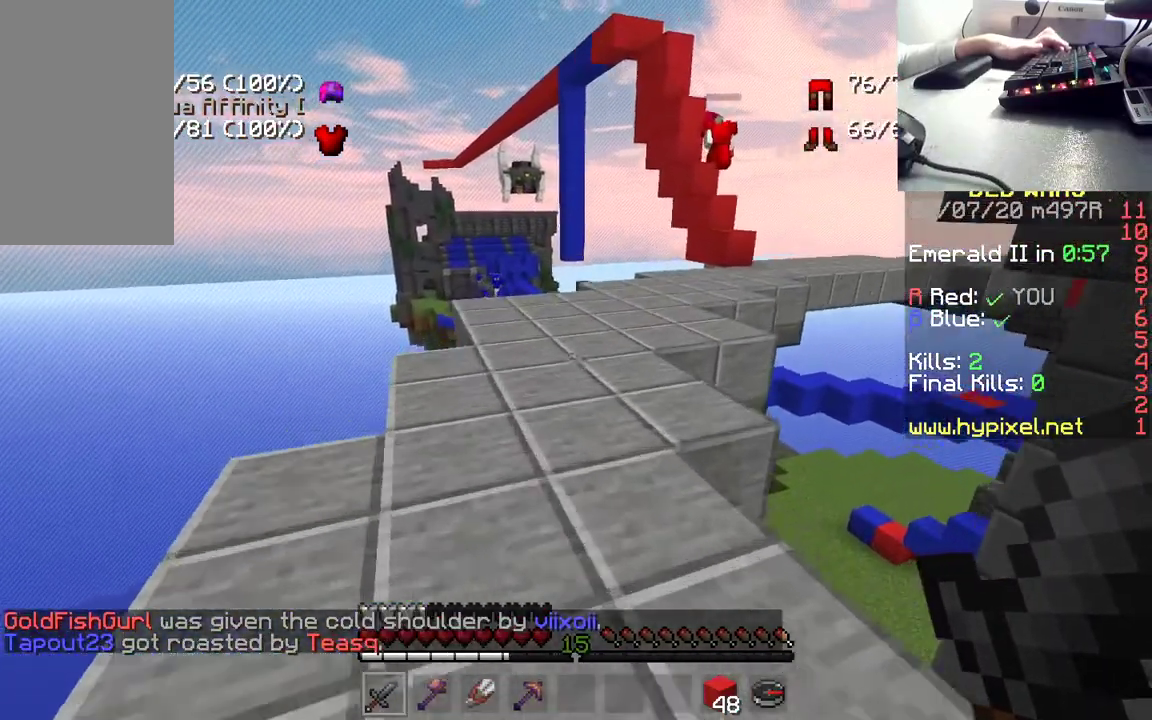
{"keys": ["w"], "mouse": [], "events": []}
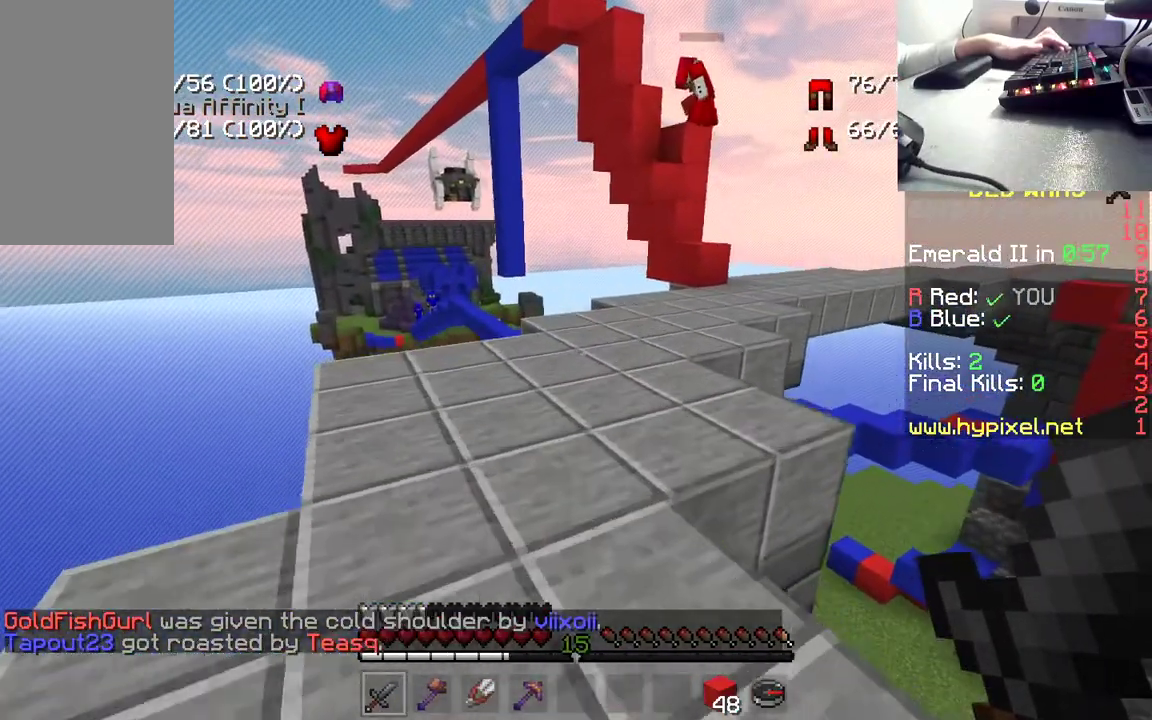
{"keys": ["w"], "mouse": [], "events": []}
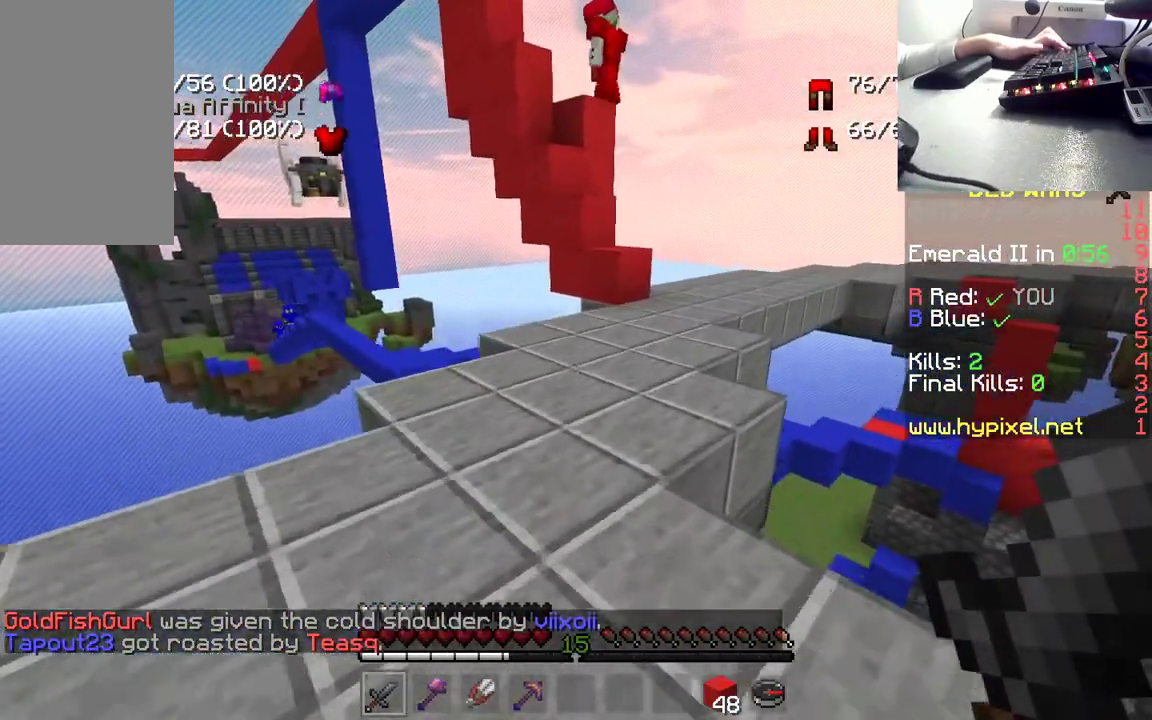
{"keys": ["d", "w"], "mouse": [], "events": [[383, "d", "down"]]}
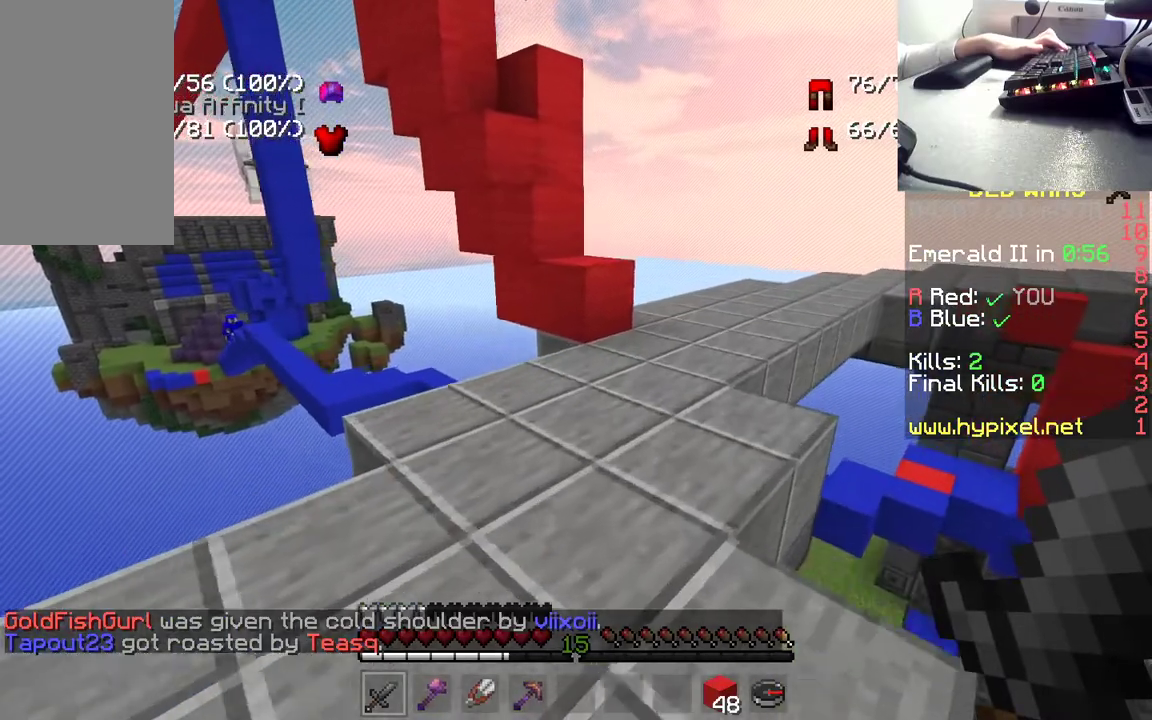
{"keys": ["w"], "mouse": [], "events": [[83, "d", "up"]]}
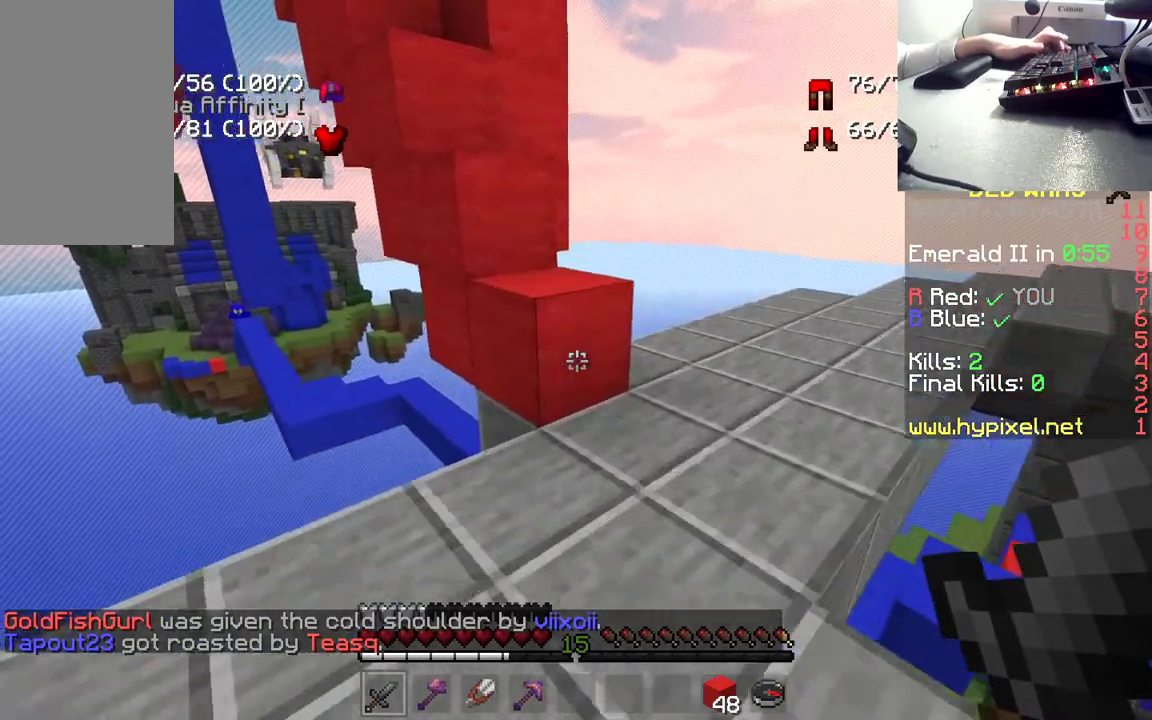
{"keys": ["w"], "mouse": [], "events": [[150, "space", "down"], [350, "space", "up"]]}
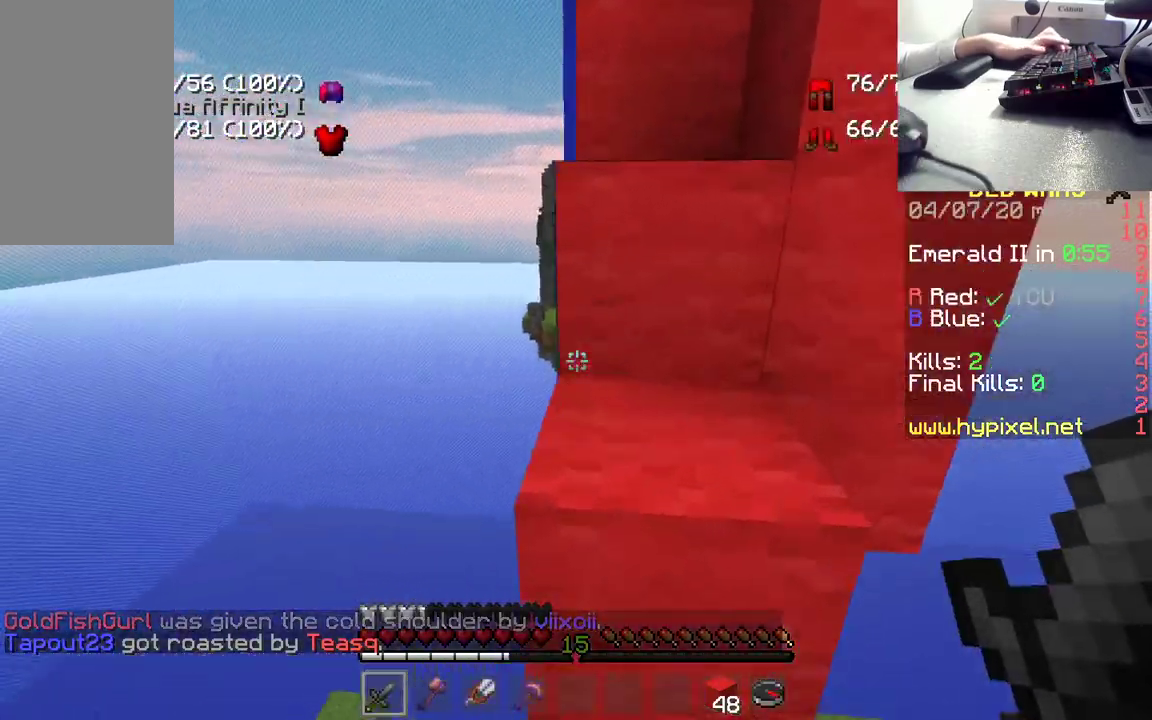
{"keys": ["space", "w"], "mouse": [], "events": [[33, "space", "down"], [233, "space", "up"], [483, "space", "down"]]}
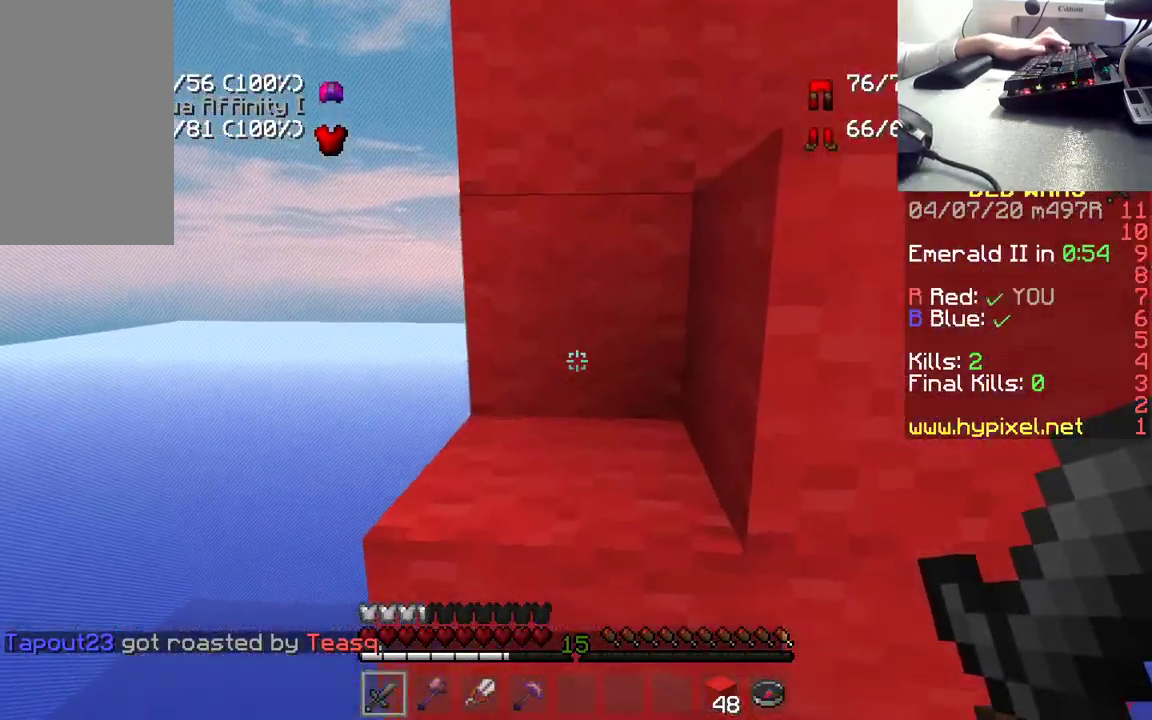
{"keys": ["space", "w"], "mouse": [], "events": [[200, "space", "up"], [483, "space", "down"]]}
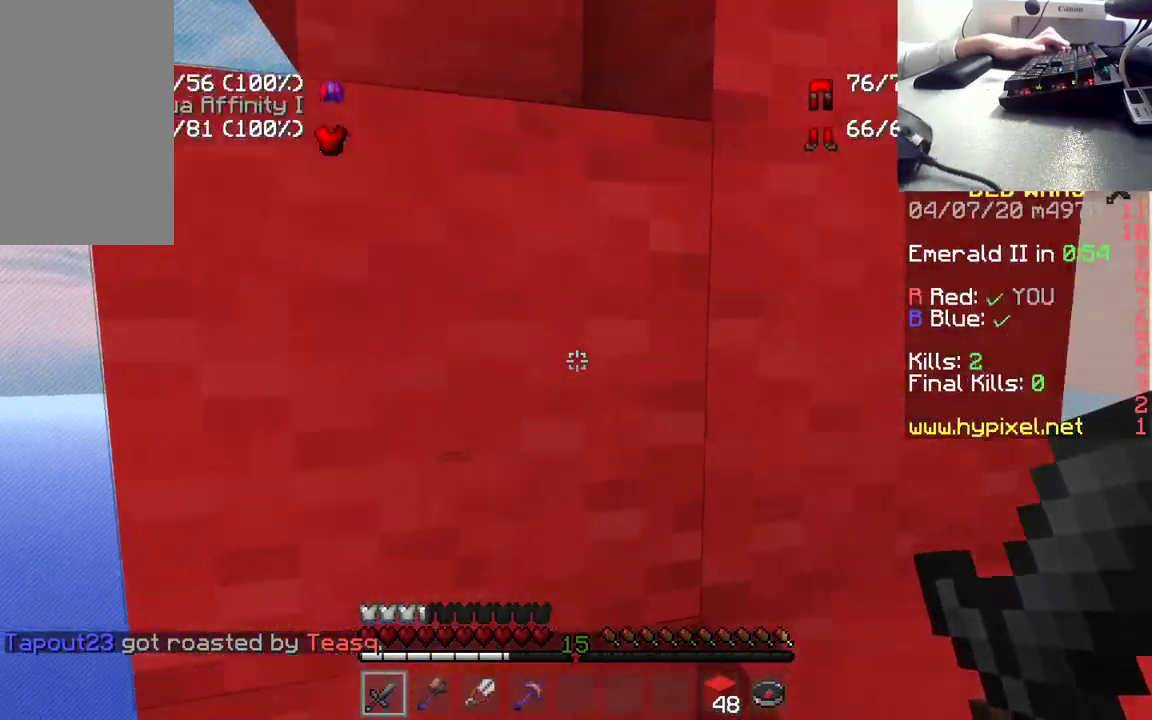
{"keys": ["w"], "mouse": [], "events": [[150, "d", "down"], [183, "space", "up"], [333, "d", "up"]]}
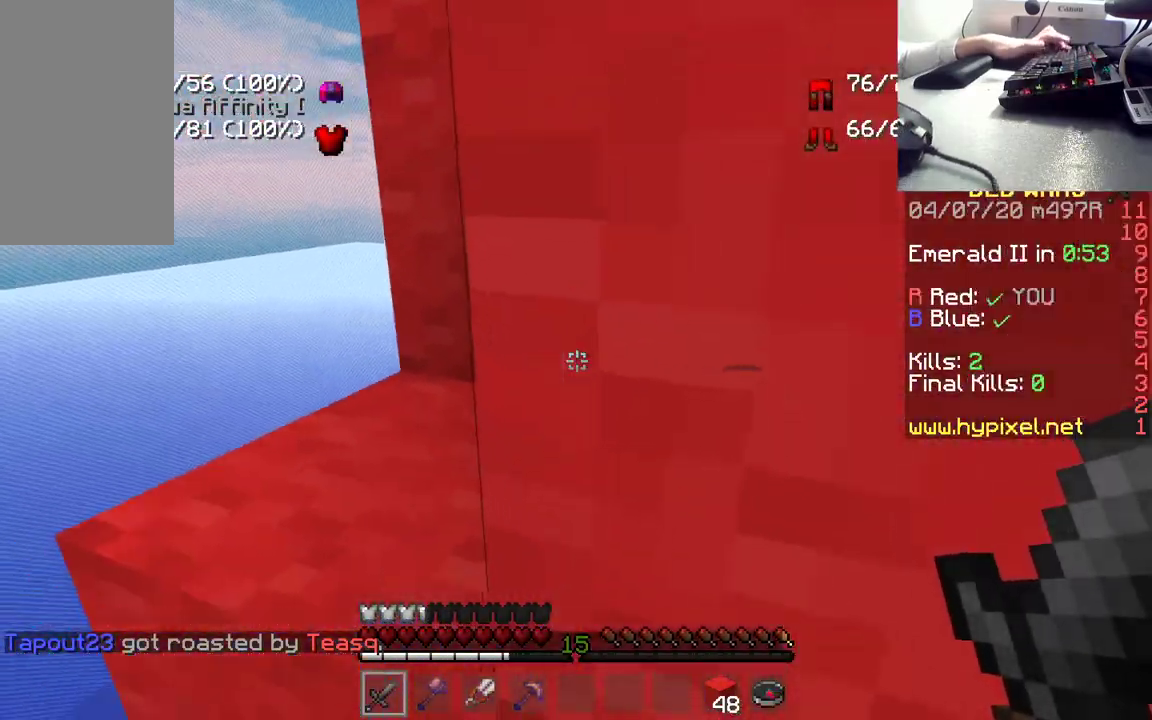
{"keys": ["d", "w"], "mouse": [], "events": [[283, "space", "down"], [433, "d", "down"], [483, "space", "up"]]}
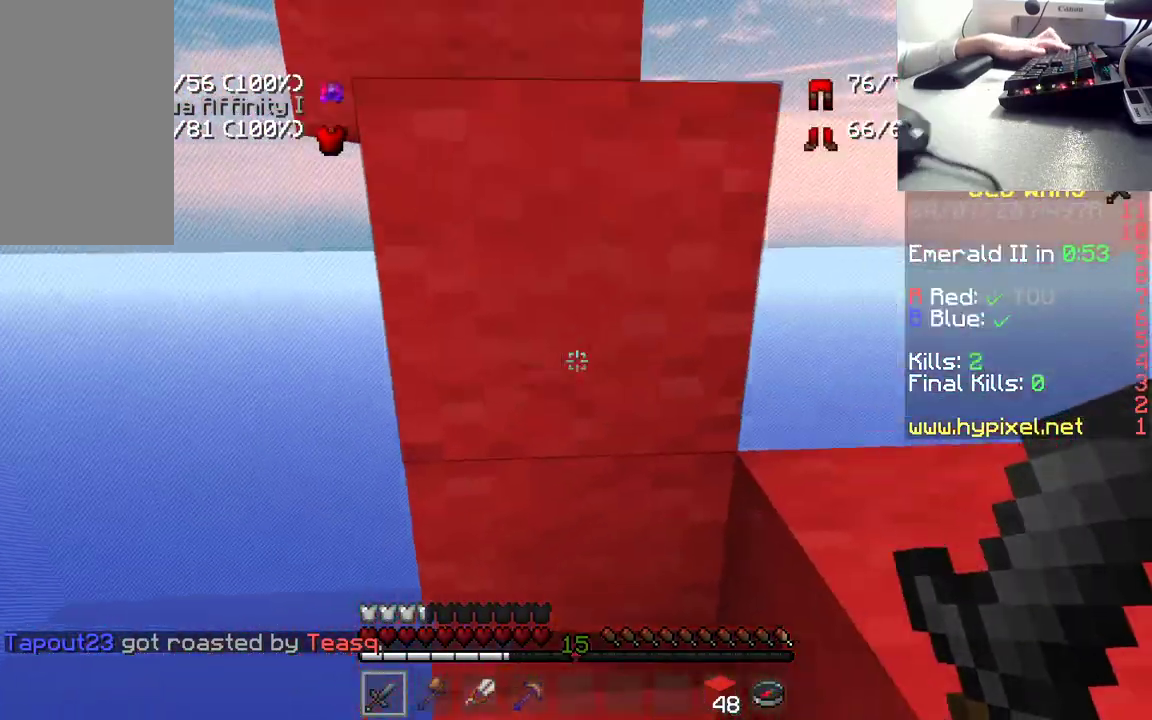
{"keys": ["w"], "mouse": [], "events": [[267, "space", "down"], [400, "space", "up"], [467, "d", "up"]]}
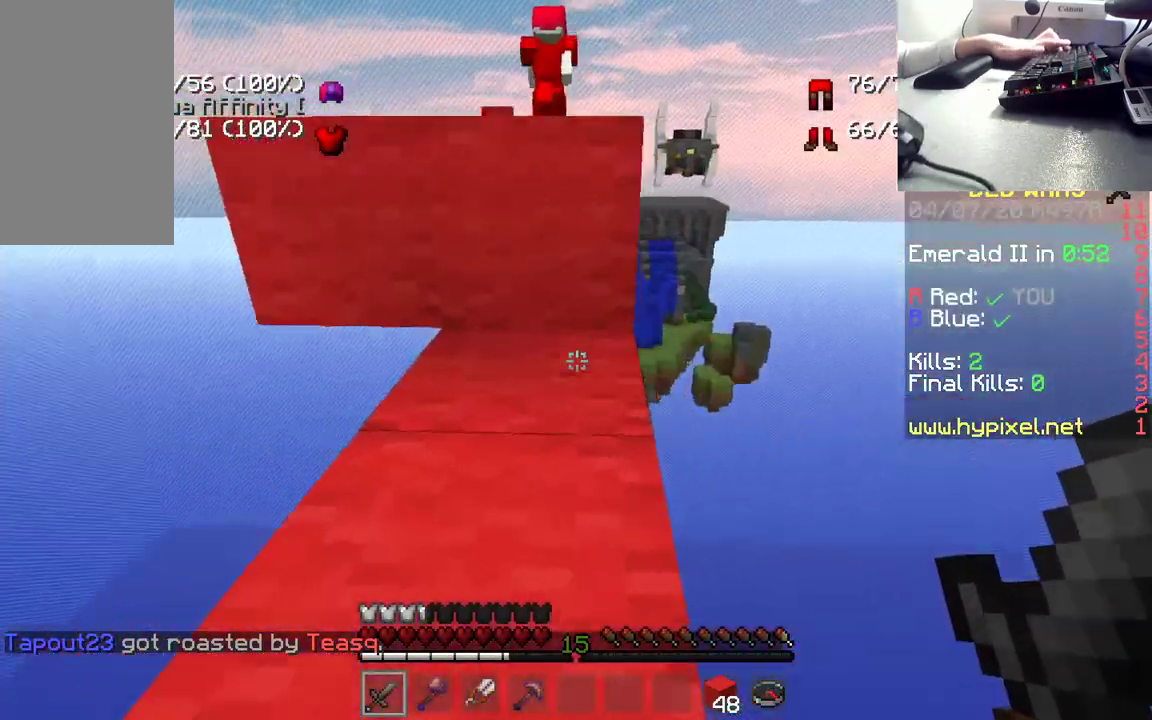
{"keys": ["w"], "mouse": [], "events": [[183, "space", "down"], [367, "space", "up"]]}
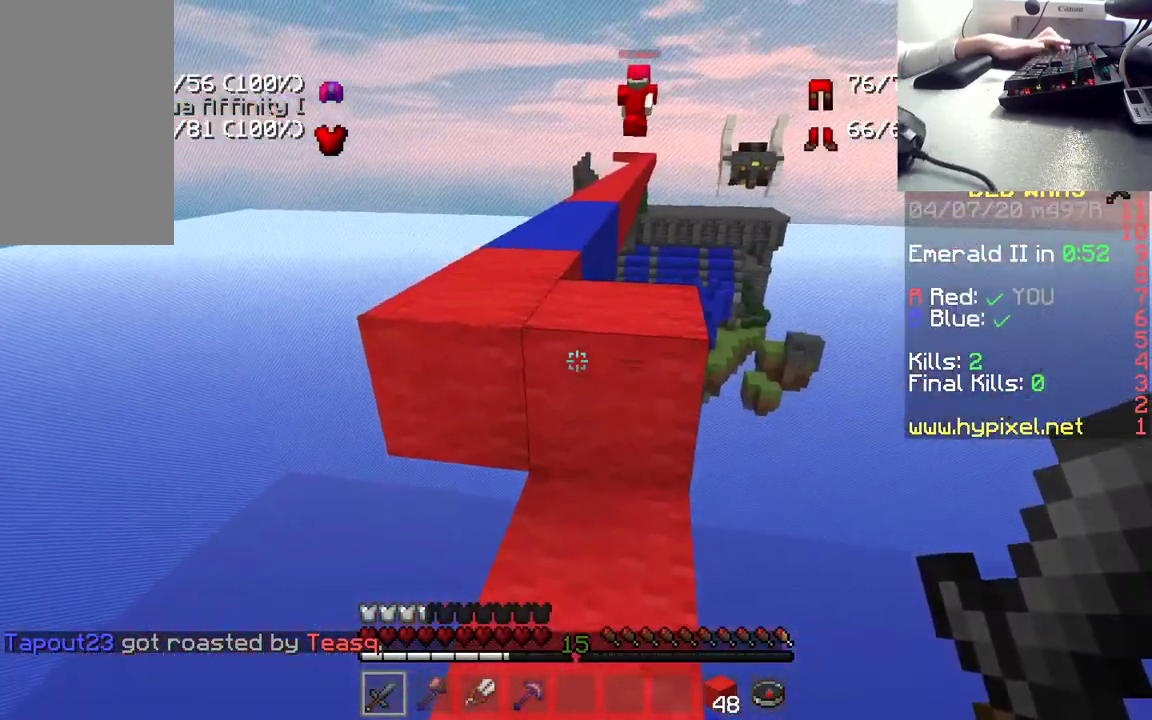
{"keys": ["w"], "mouse": [], "events": [[283, "space", "down"], [433, "space", "up"]]}
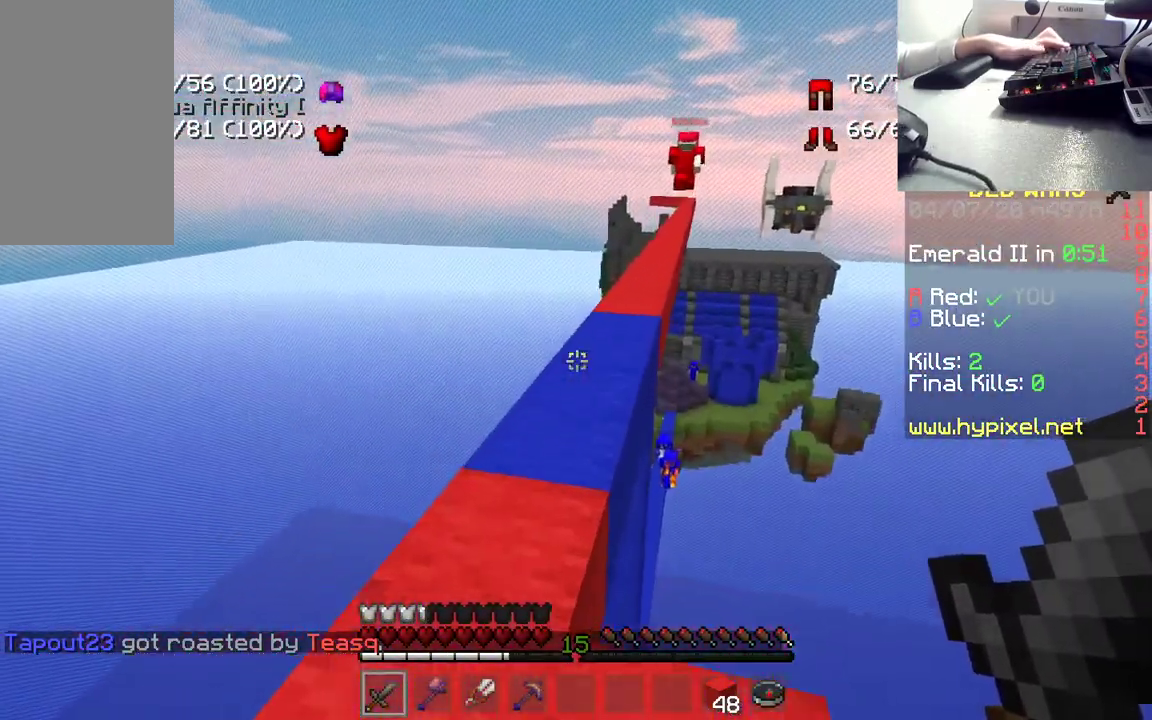
{"keys": ["w"], "mouse": [], "events": []}
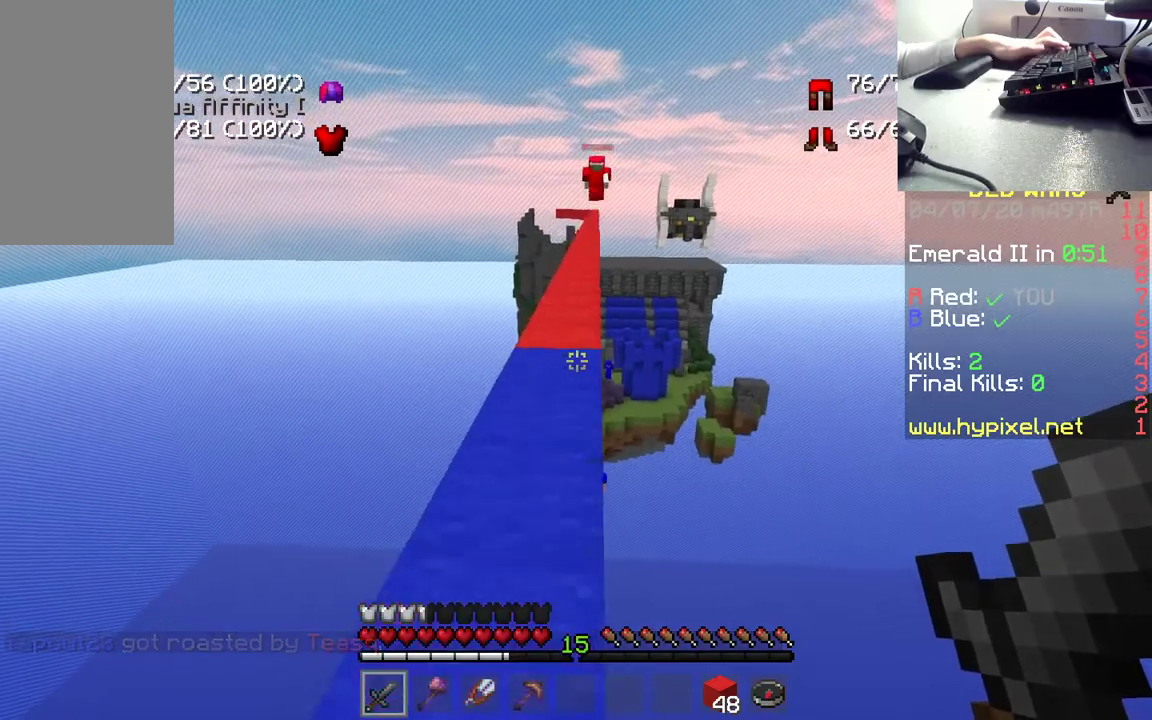
{"keys": ["w"], "mouse": [], "events": [[100, "space", "down"], [300, "space", "up"]]}
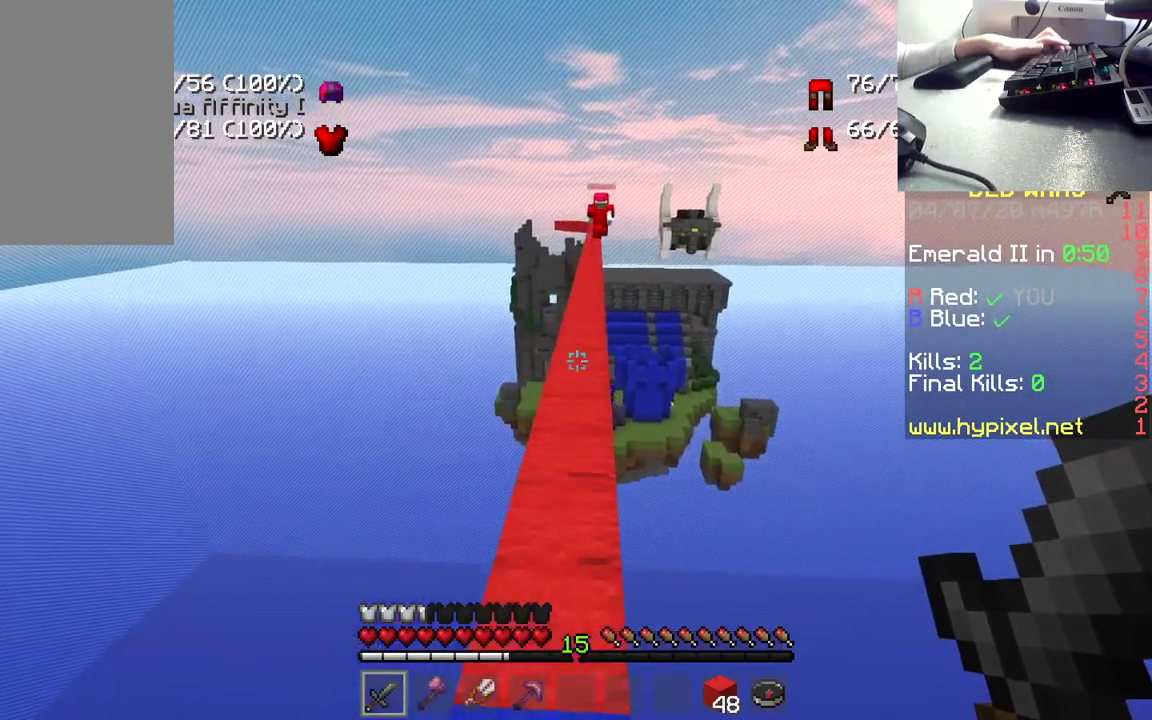
{"keys": ["space", "w"], "mouse": [], "events": [[50, "space", "down"], [283, "space", "up"], [450, "space", "down"]]}
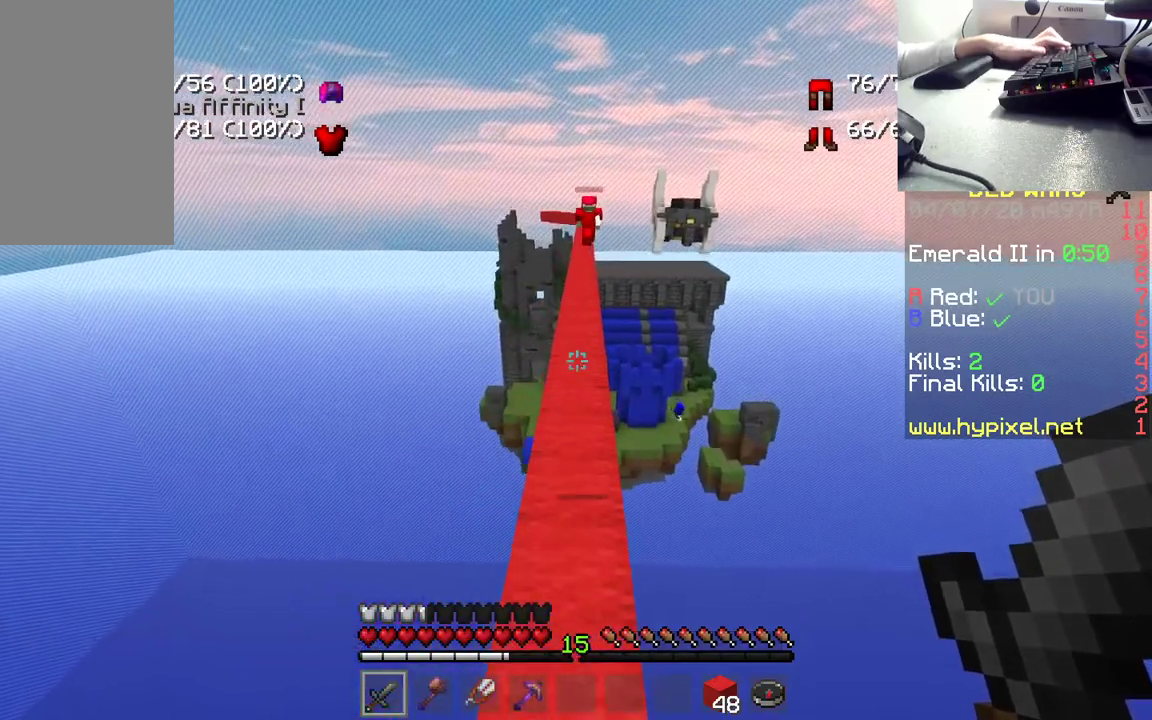
{"keys": ["w"], "mouse": [], "events": [[100, "space", "up"], [267, "space", "down"], [417, "space", "up"]]}